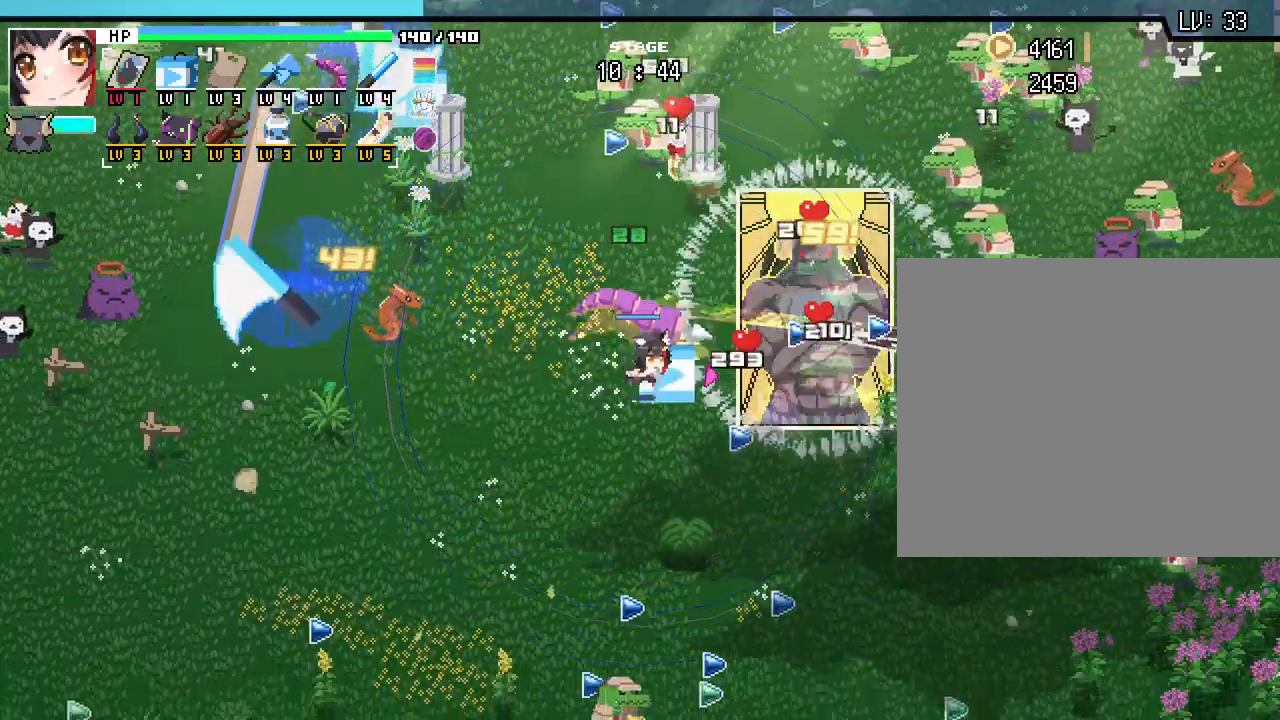
Gameplay with keyboard and mouse; each line is a JSON object with the keys and mouse buttons held at the frame after it. "events" lists presses ("down") and releases ("up") of ".", "/", "0", "1", "2", "3", "4", "5", "6", "7", "8", "9", "a", "alt_l", "alt_r", "b", "backslash", "backspace", "c", "caps_lock", "comma", "ctrl_l", "ctrl_r", "d", "e", "equals", "escape", "f", "f1", "f10", "f11", "f12", "f2", "f3", "f4", "f5", "f6", "f7", "f8", "f9", "g", "h", "i", "j", "k", "l", "lbracket", "m", "minus", "n", "o", "p", "q", "quote", "r", "rbracket", "return", "s", "semicolon", "shift_l", "shift_r", "space", "super", "t", "tab", "tilde", "u", "v", "w", "x", "y", "z", "mouse_left", "mouse_wheel", "mouse_right", "mouse_mb4" and "mouse_mb5" between this image and that frame as [ms after this image, input, new state], when the widget could be followed in between. "mouse_left", "mouse_wheel", "mouse_right", "mouse_mb4", "mouse_mb5" = the "left", "wheel", "right", "mb4", "mb5" buttons of the "mouse" list. No other keys are recorded. "wheel" means that the mouse wheel is clicked or scrolled. Not read: mouse_move.
{"keys": ["d"], "mouse": [], "events": [[167, "a", "up"], [250, "a", "down"], [333, "a", "up"], [383, "d", "down"], [433, "s", "up"]]}
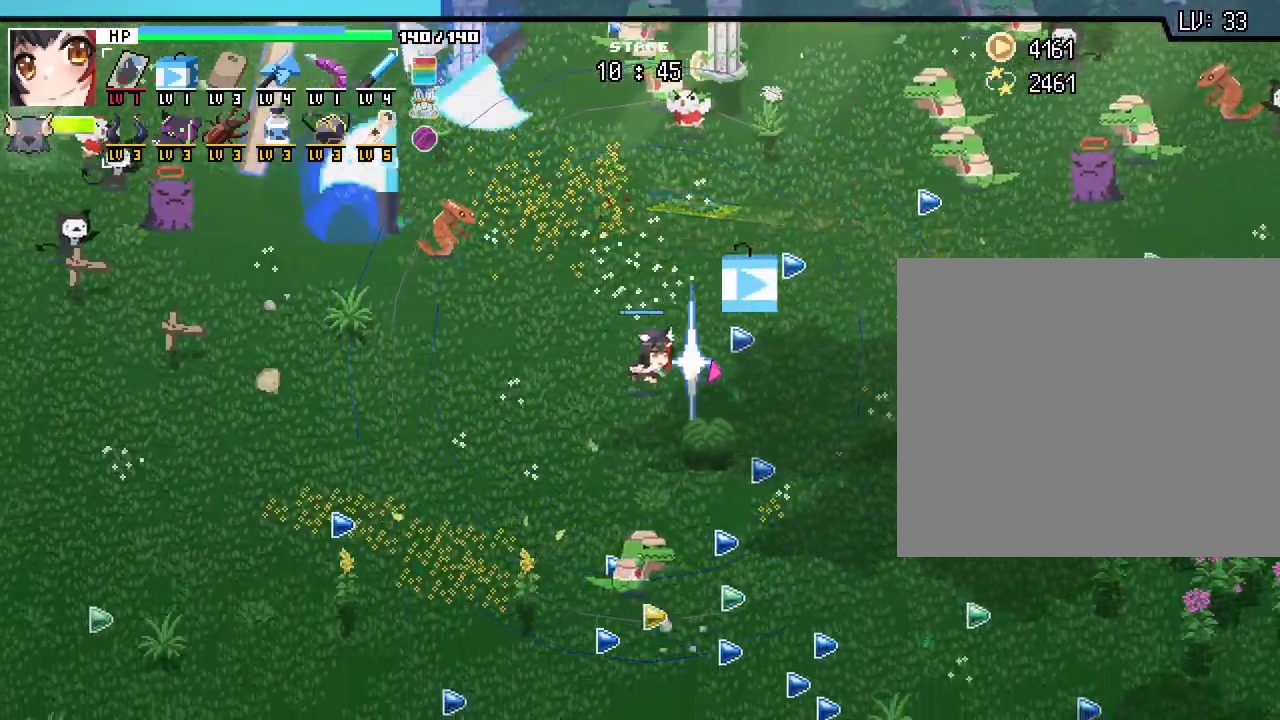
{"keys": ["d"], "mouse": [], "events": [[167, "w", "down"], [333, "w", "up"]]}
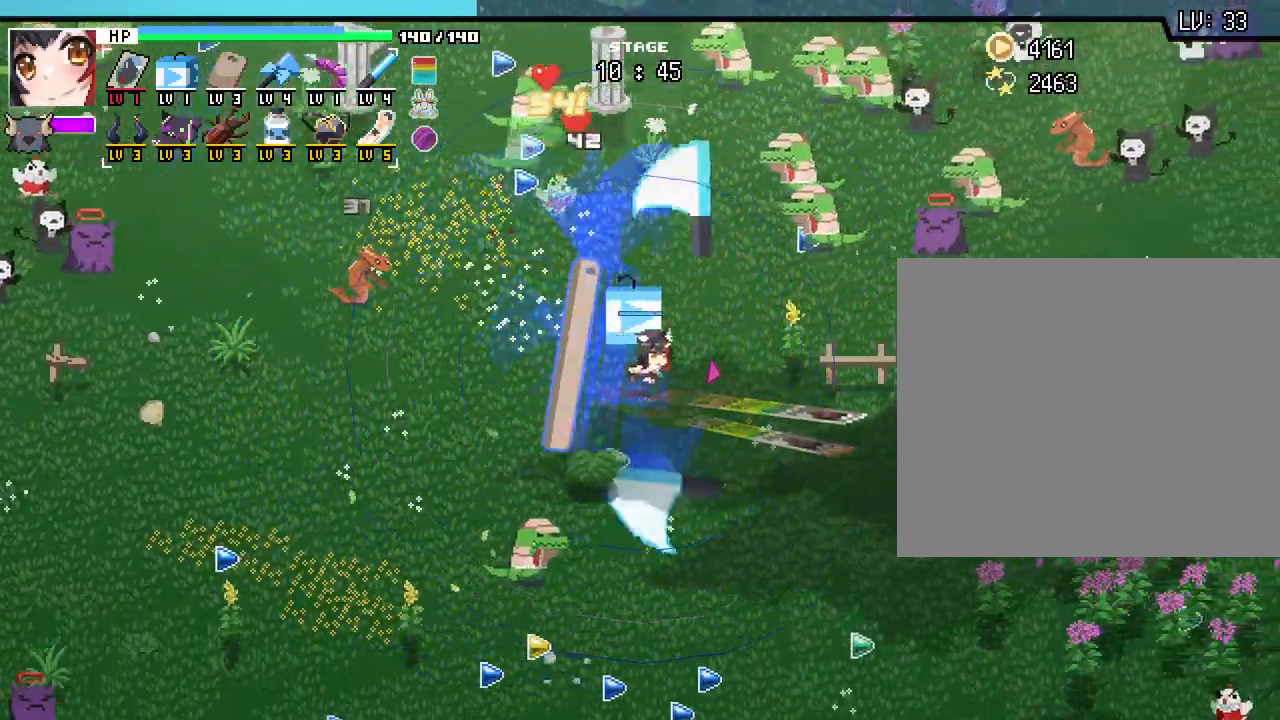
{"keys": ["s"], "mouse": [], "events": [[67, "s", "down"], [250, "d", "up"]]}
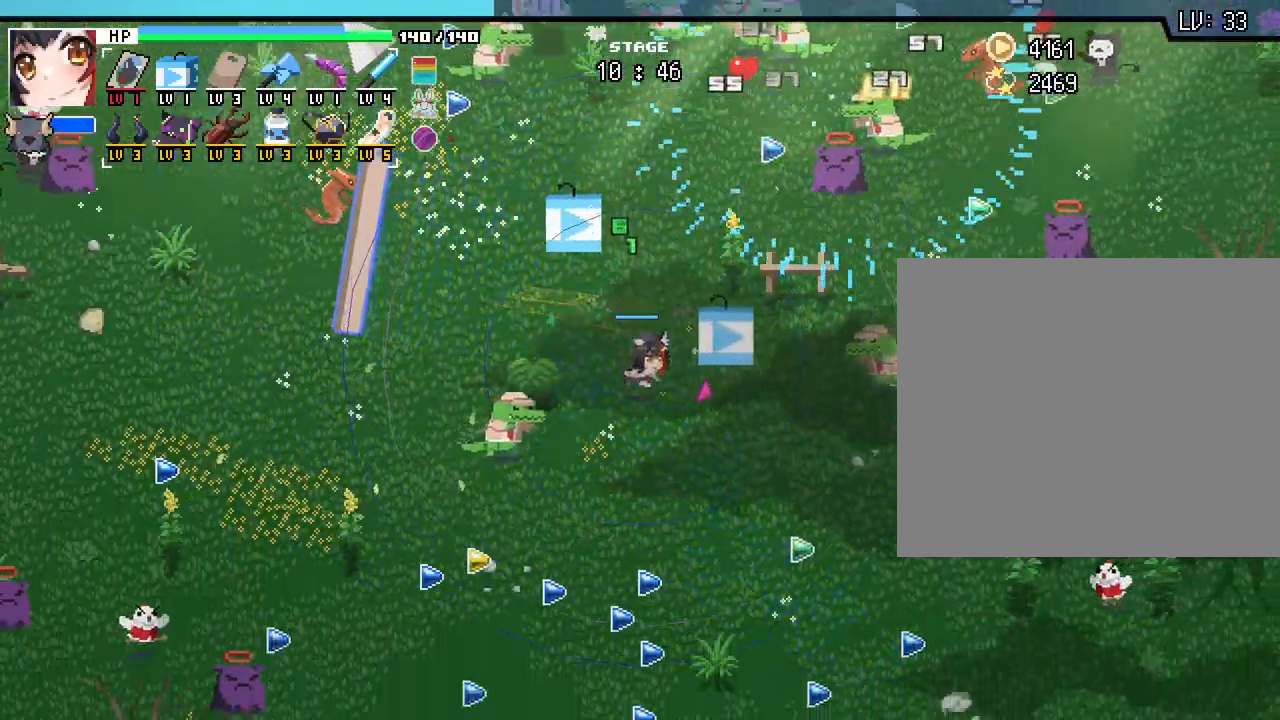
{"keys": ["a", "s"], "mouse": [], "events": [[417, "a", "down"]]}
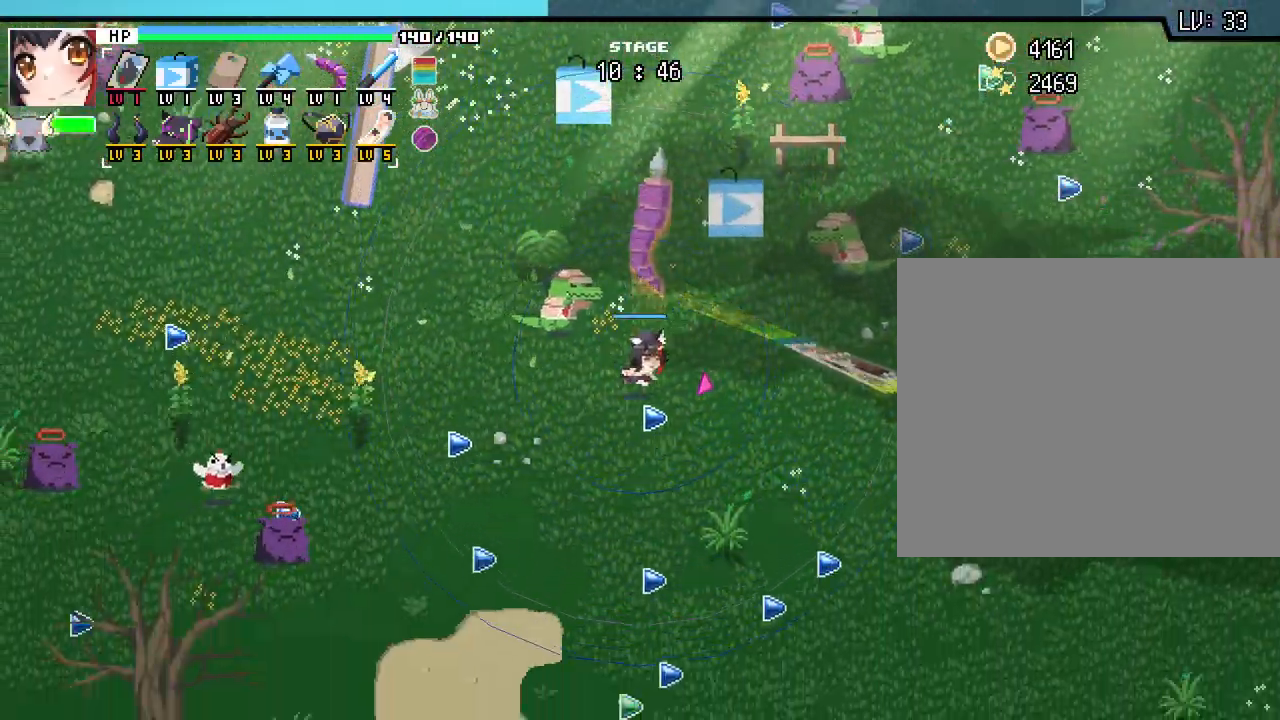
{"keys": ["d", "s"], "mouse": [], "events": [[200, "a", "up"], [350, "d", "down"]]}
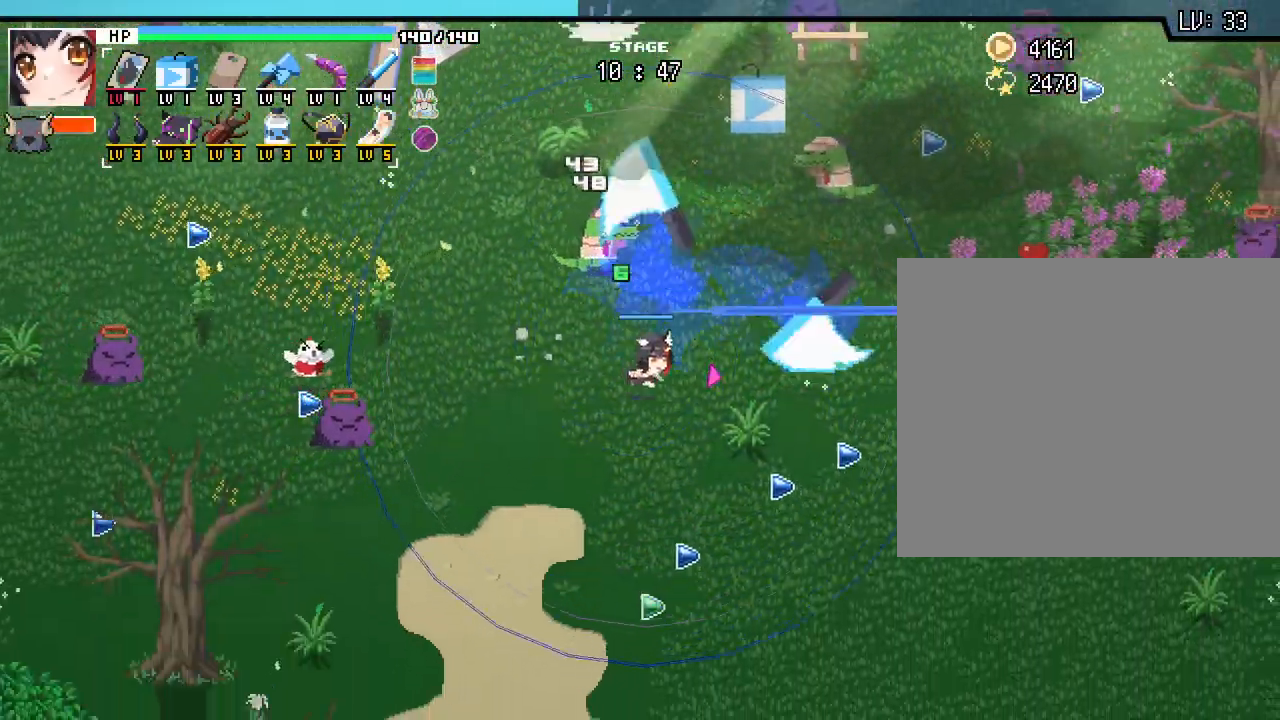
{"keys": ["d"], "mouse": [], "events": [[300, "s", "up"]]}
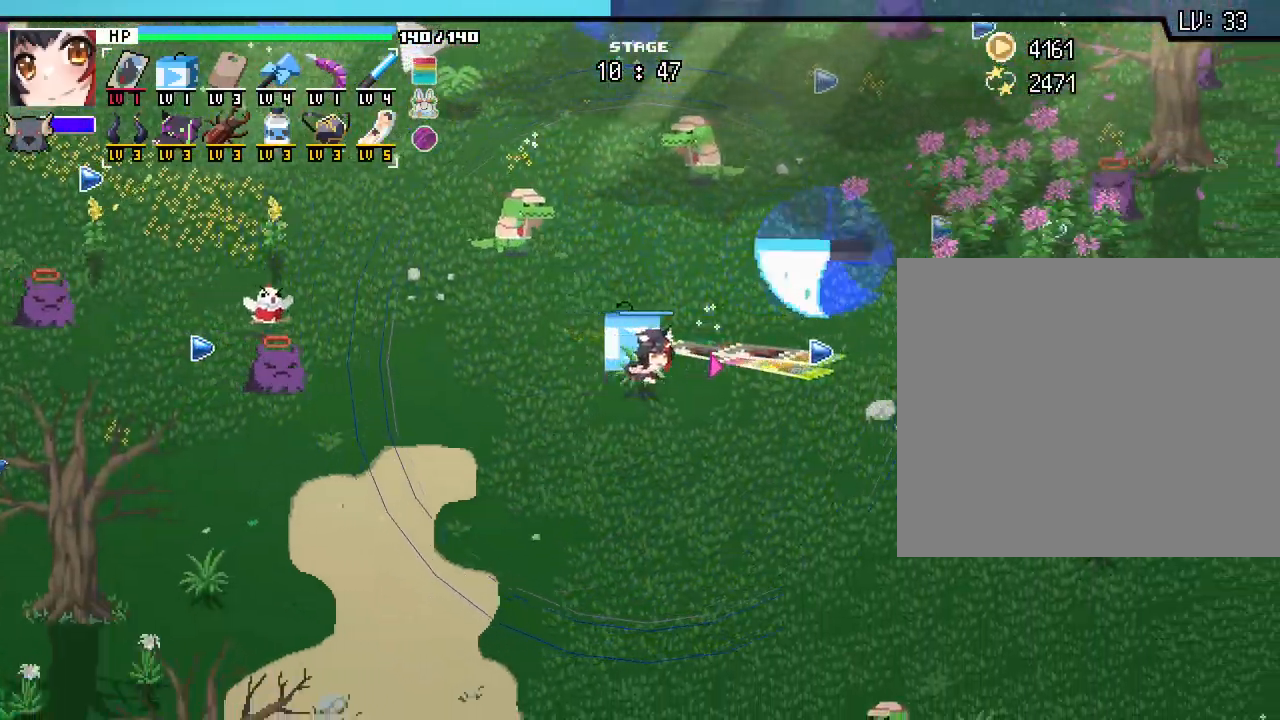
{"keys": ["d", "w"], "mouse": [], "events": [[83, "w", "down"]]}
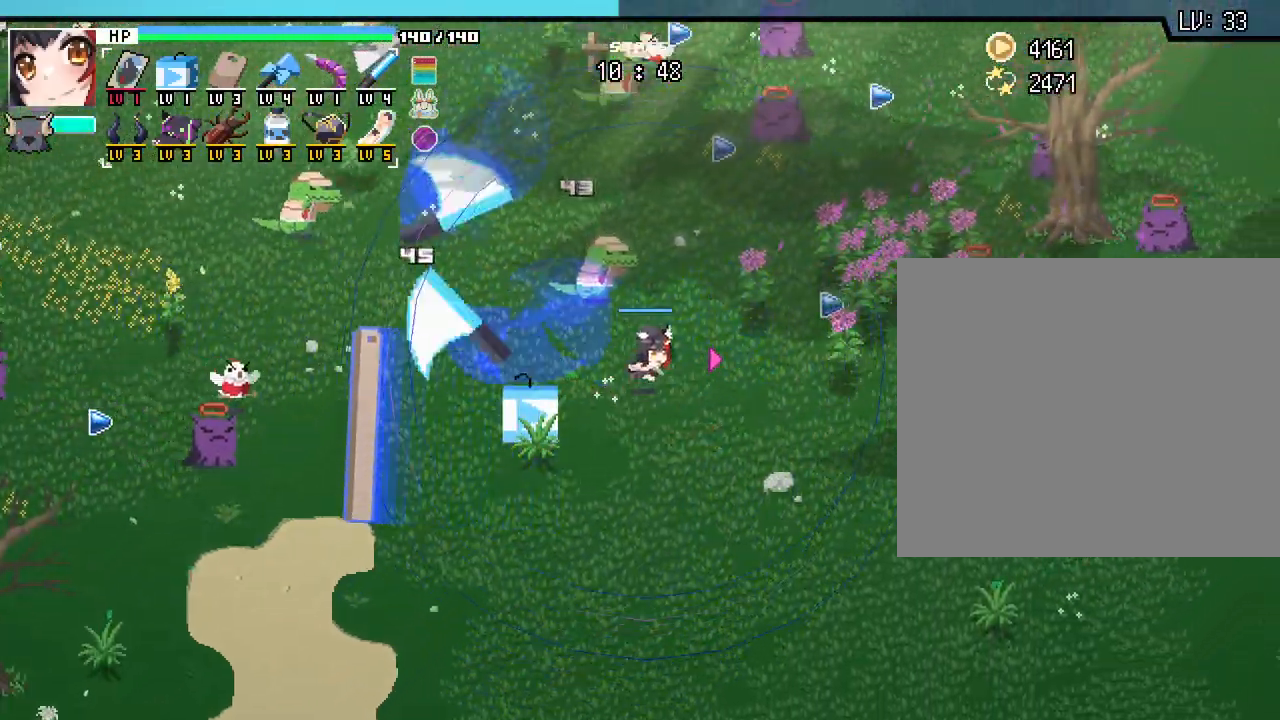
{"keys": ["d", "w"], "mouse": [], "events": []}
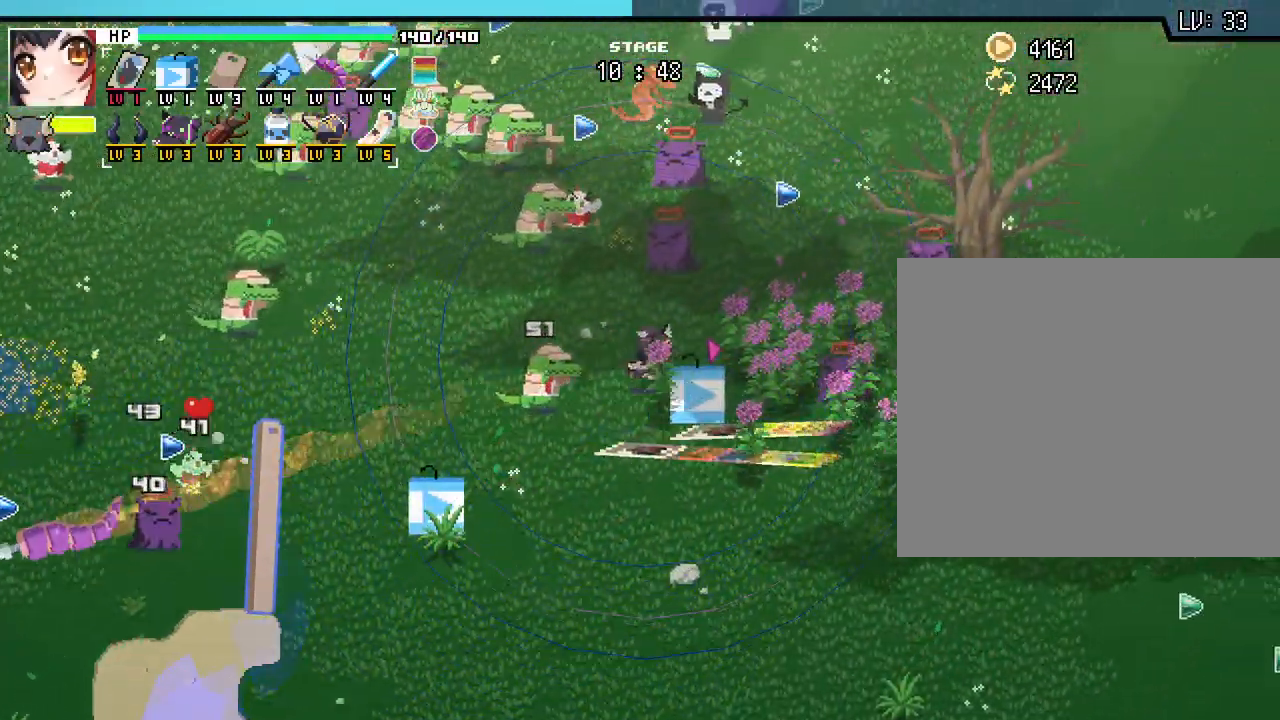
{"keys": ["d", "w"], "mouse": [], "events": []}
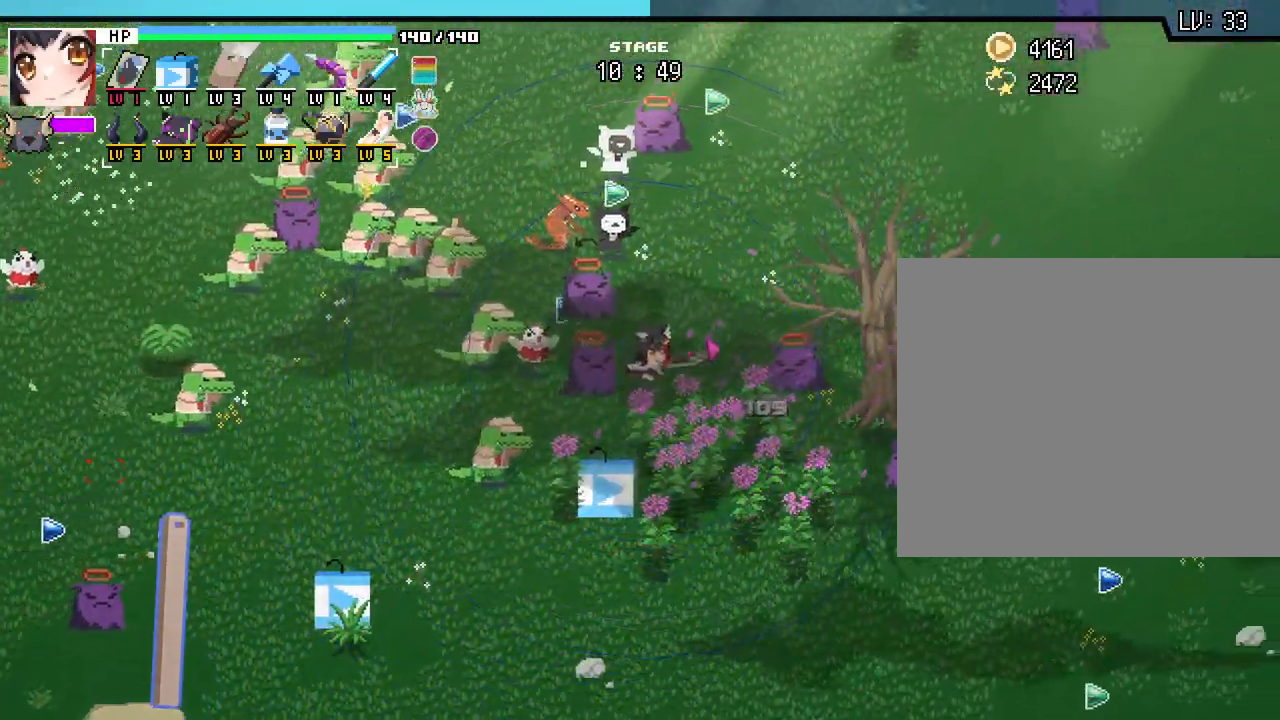
{"keys": ["d", "w"], "mouse": [], "events": []}
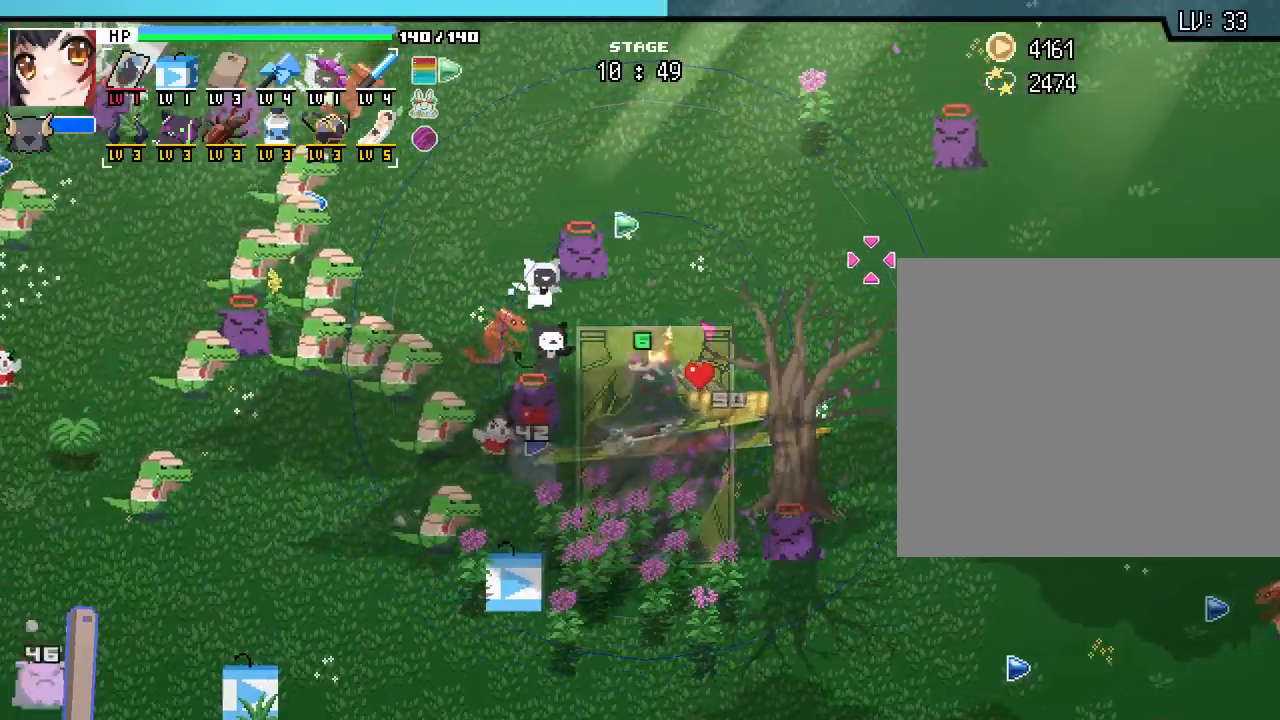
{"keys": ["w"], "mouse": [], "events": [[333, "d", "up"]]}
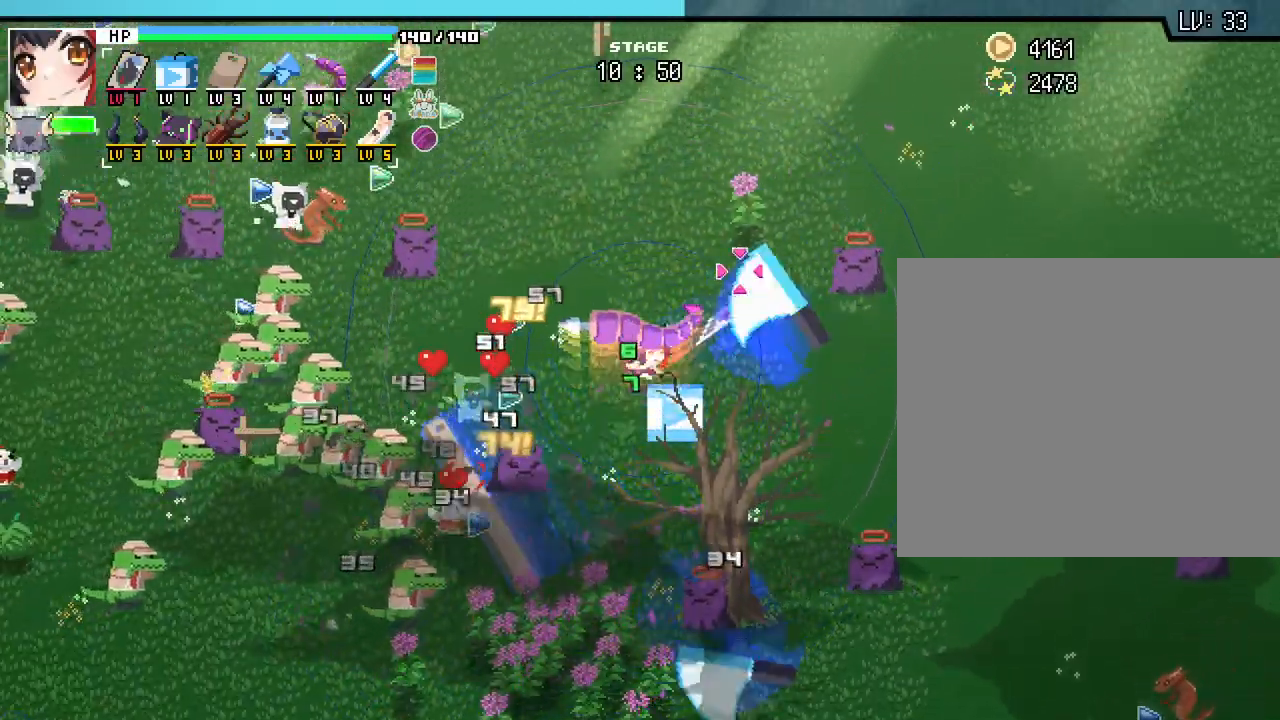
{"keys": ["a", "w"], "mouse": [], "events": [[433, "a", "down"]]}
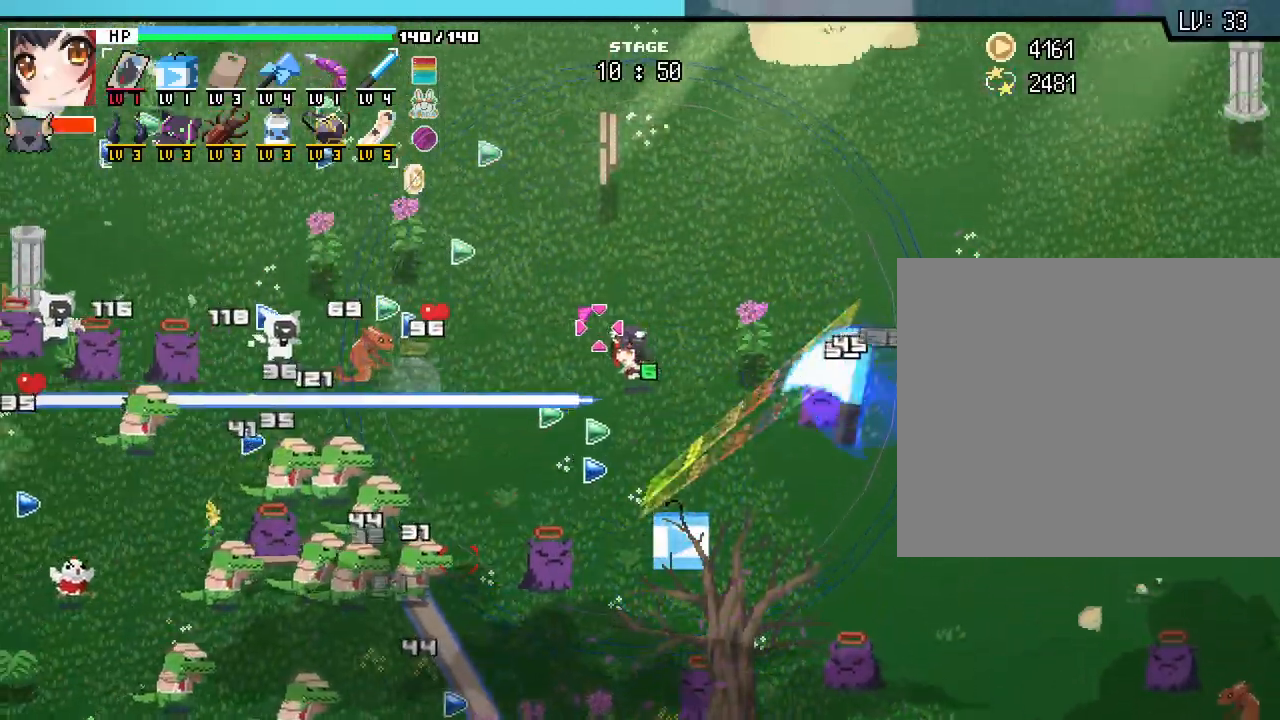
{"keys": ["a", "w"], "mouse": [], "events": []}
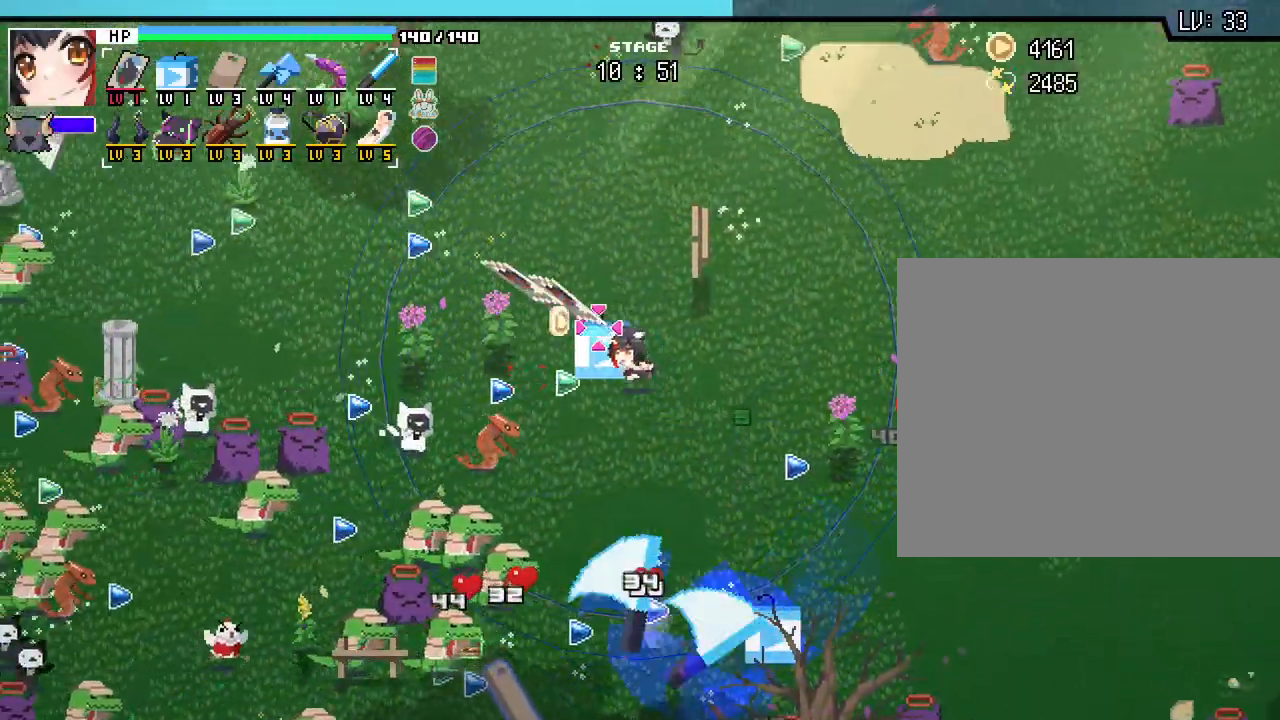
{"keys": ["a", "w"], "mouse": [], "events": []}
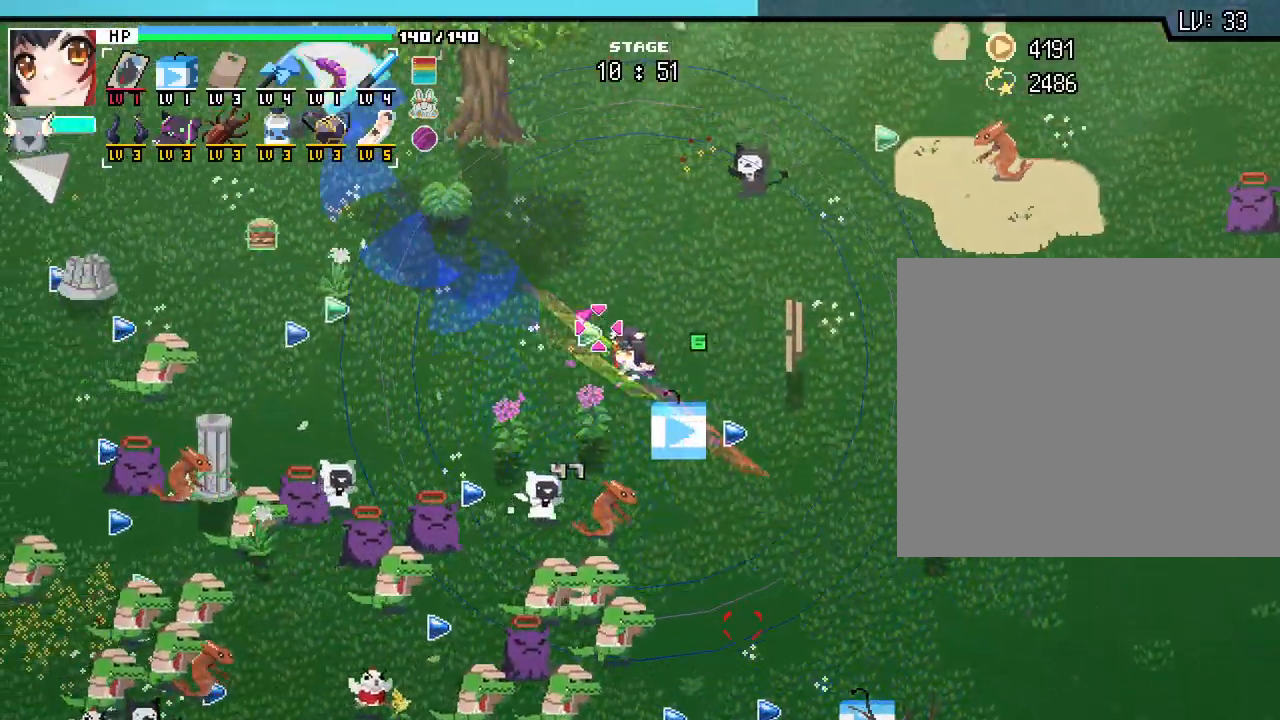
{"keys": ["a", "w"], "mouse": [], "events": []}
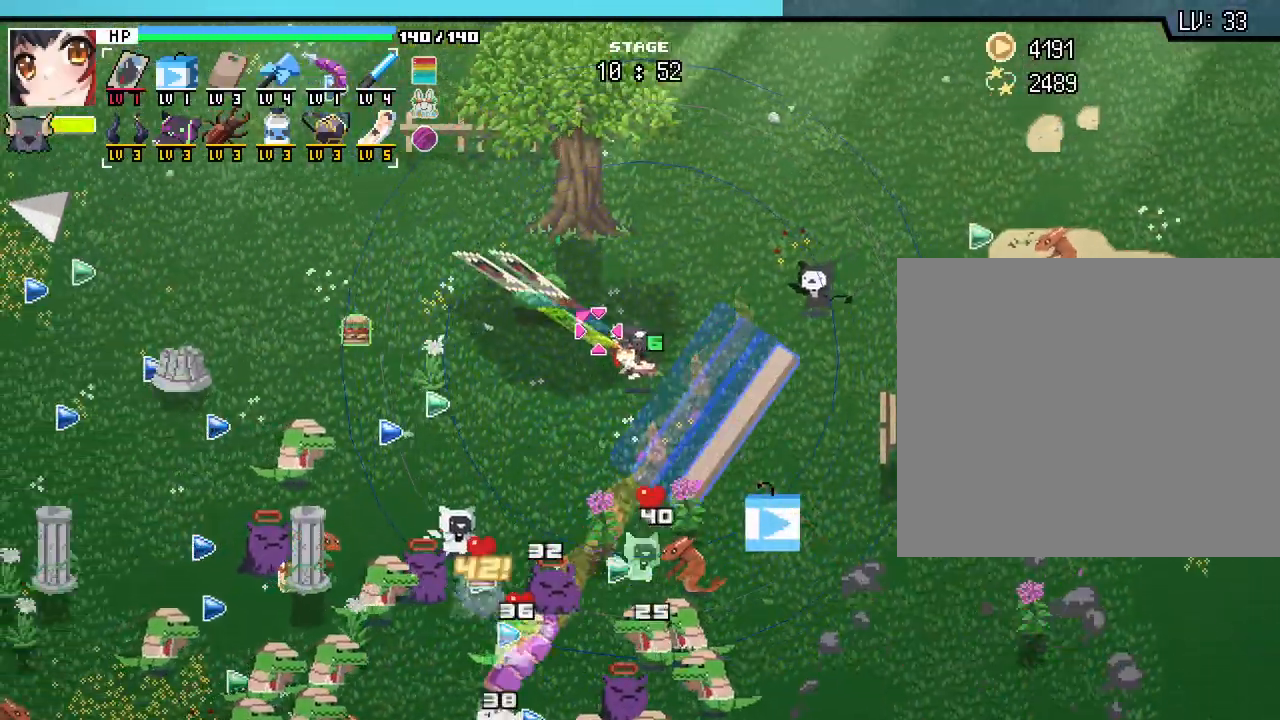
{"keys": ["a"], "mouse": [], "events": [[417, "w", "up"]]}
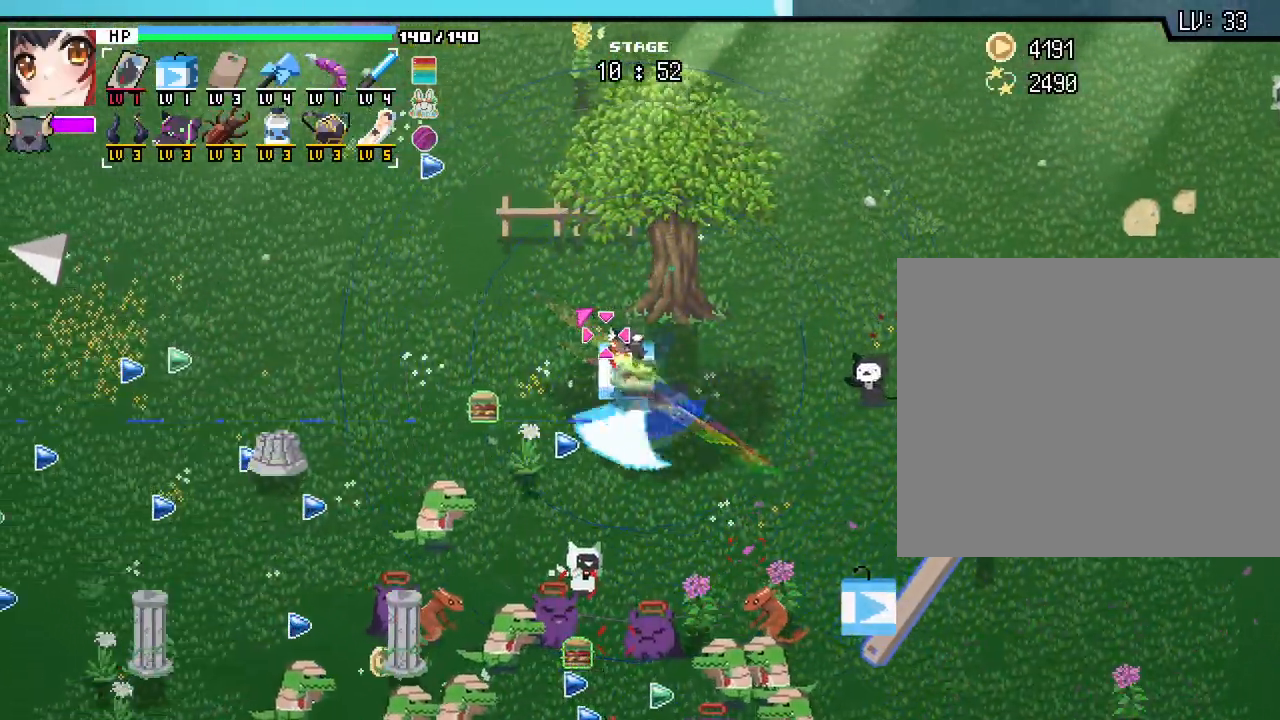
{"keys": ["a"], "mouse": [], "events": []}
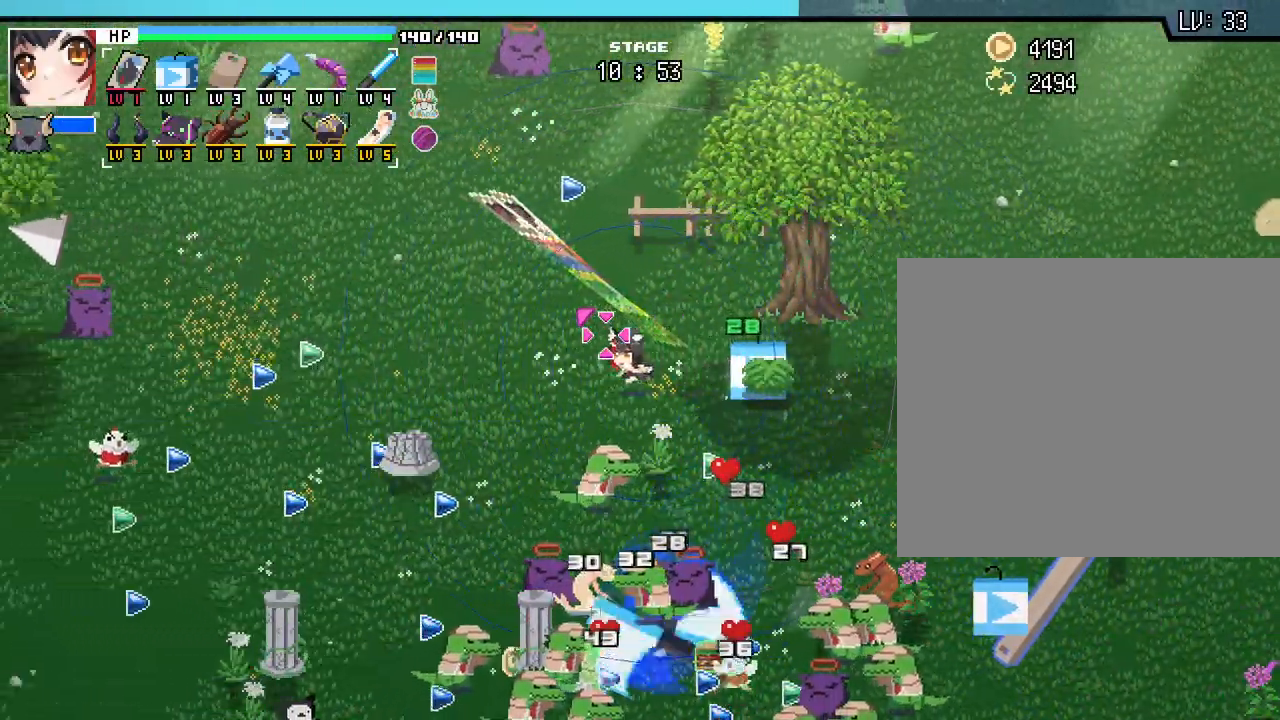
{"keys": ["a", "w"], "mouse": []}
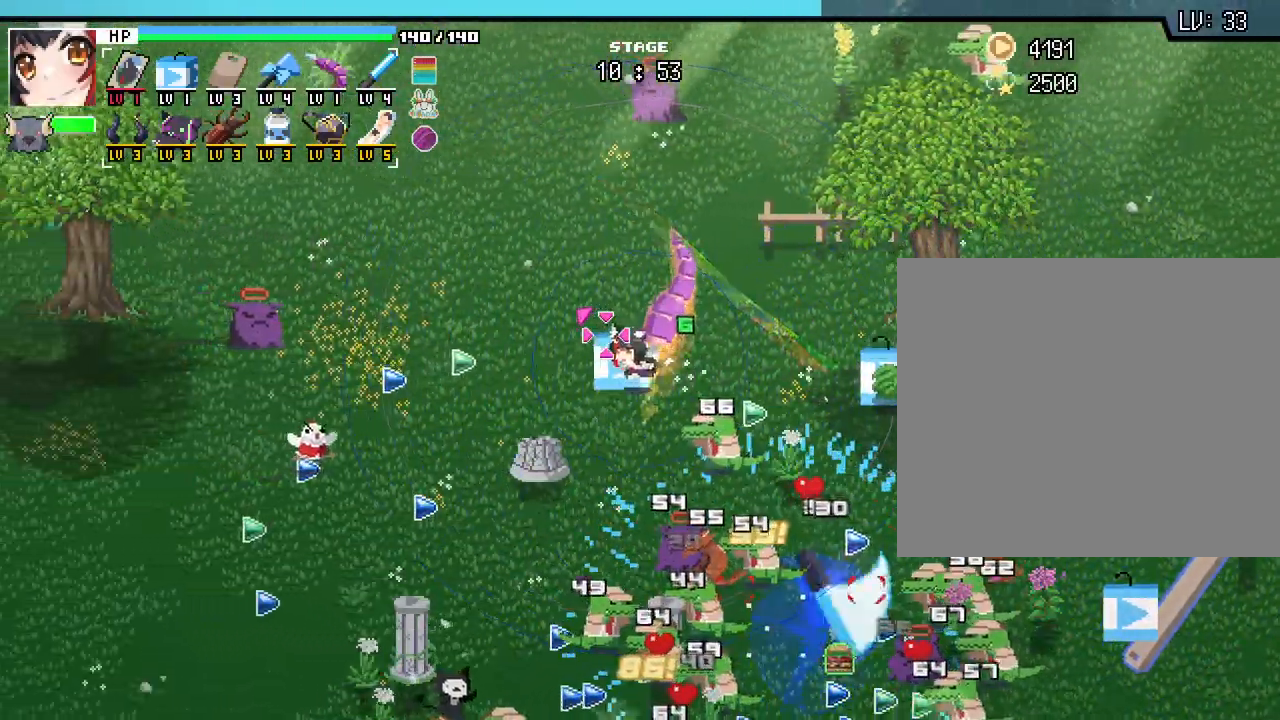
{"keys": ["a", "w"], "mouse": [], "events": []}
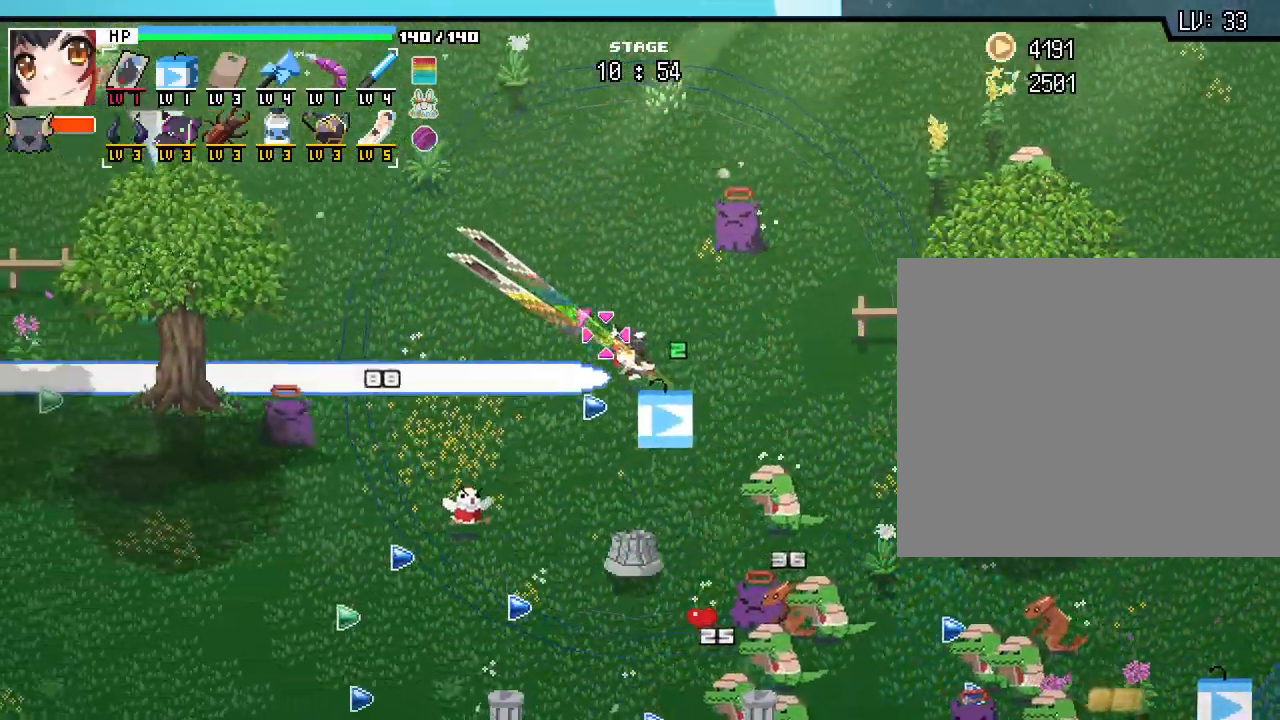
{"keys": ["a"], "mouse": [], "events": [[367, "w", "up"]]}
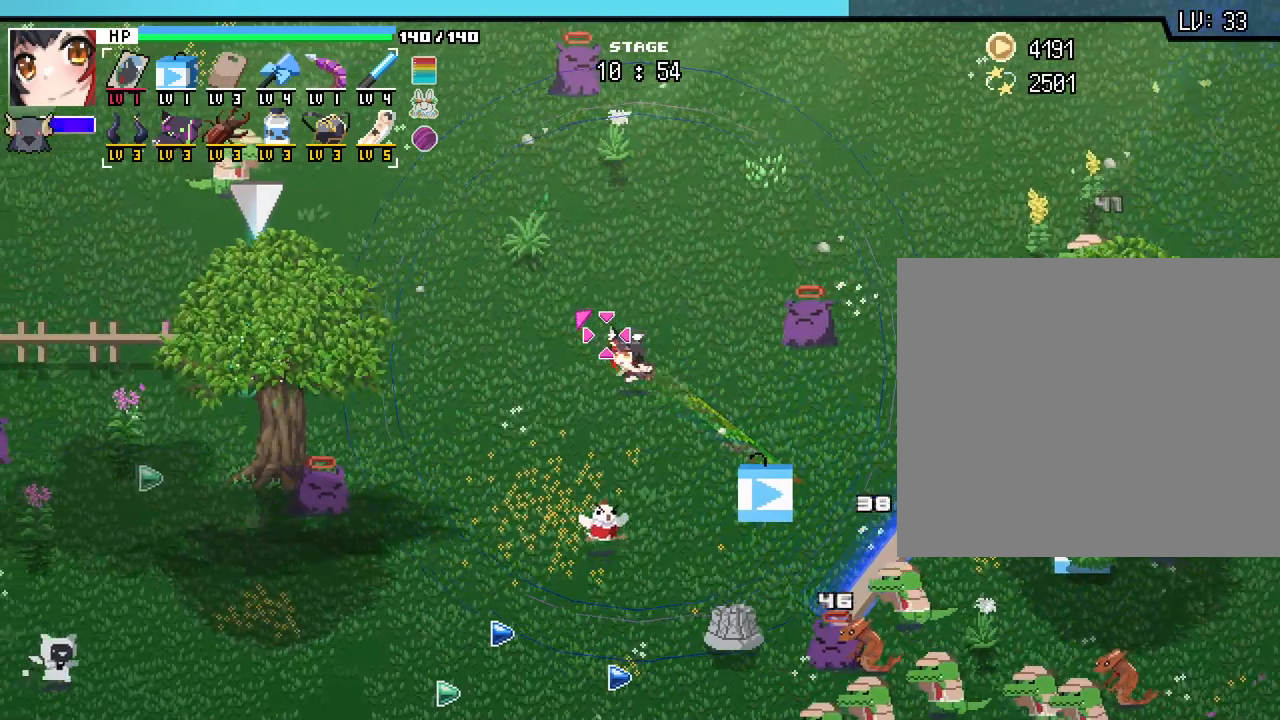
{"keys": ["a"], "mouse": [], "events": []}
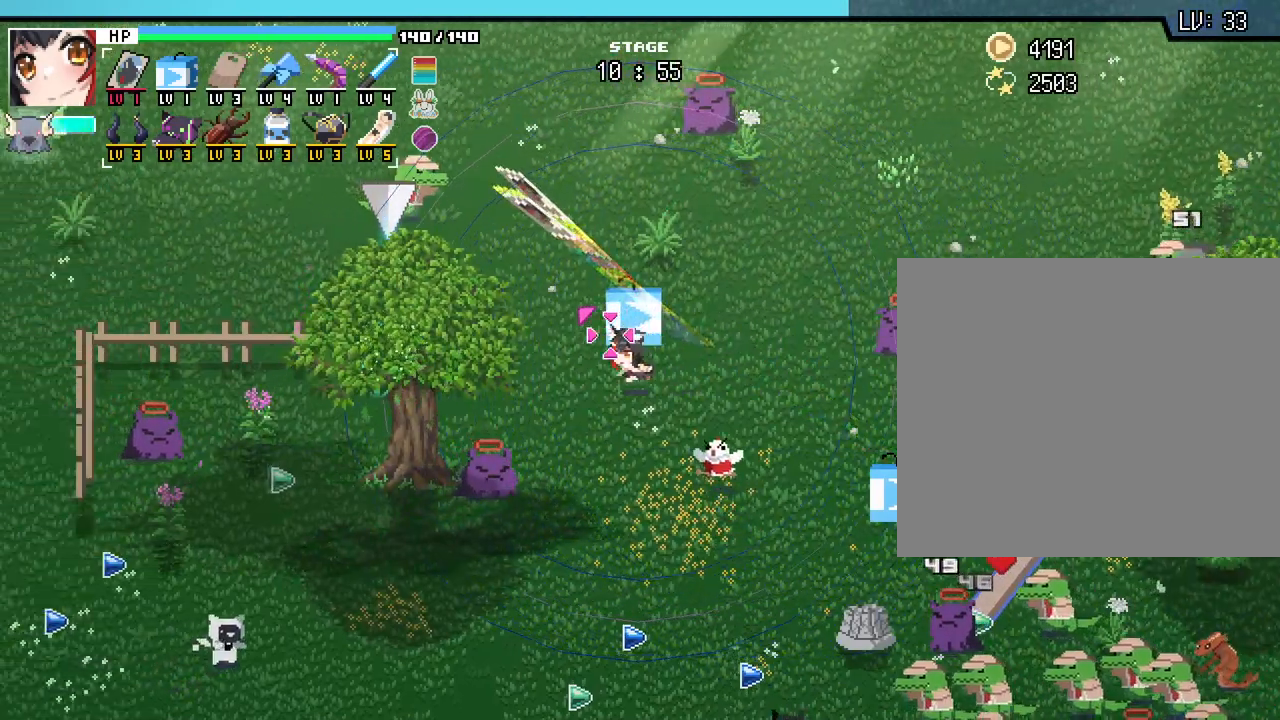
{"keys": ["a"], "mouse": [], "events": []}
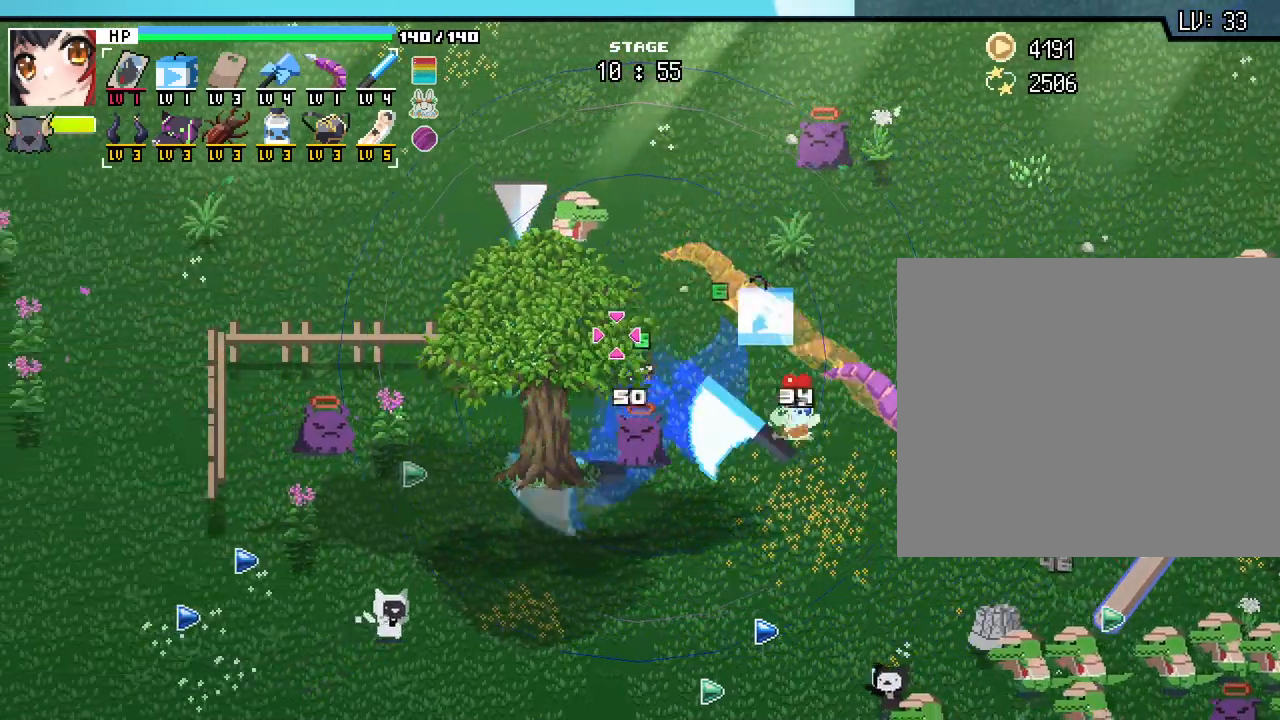
{"keys": [], "mouse": [], "events": [[483, "a", "up"]]}